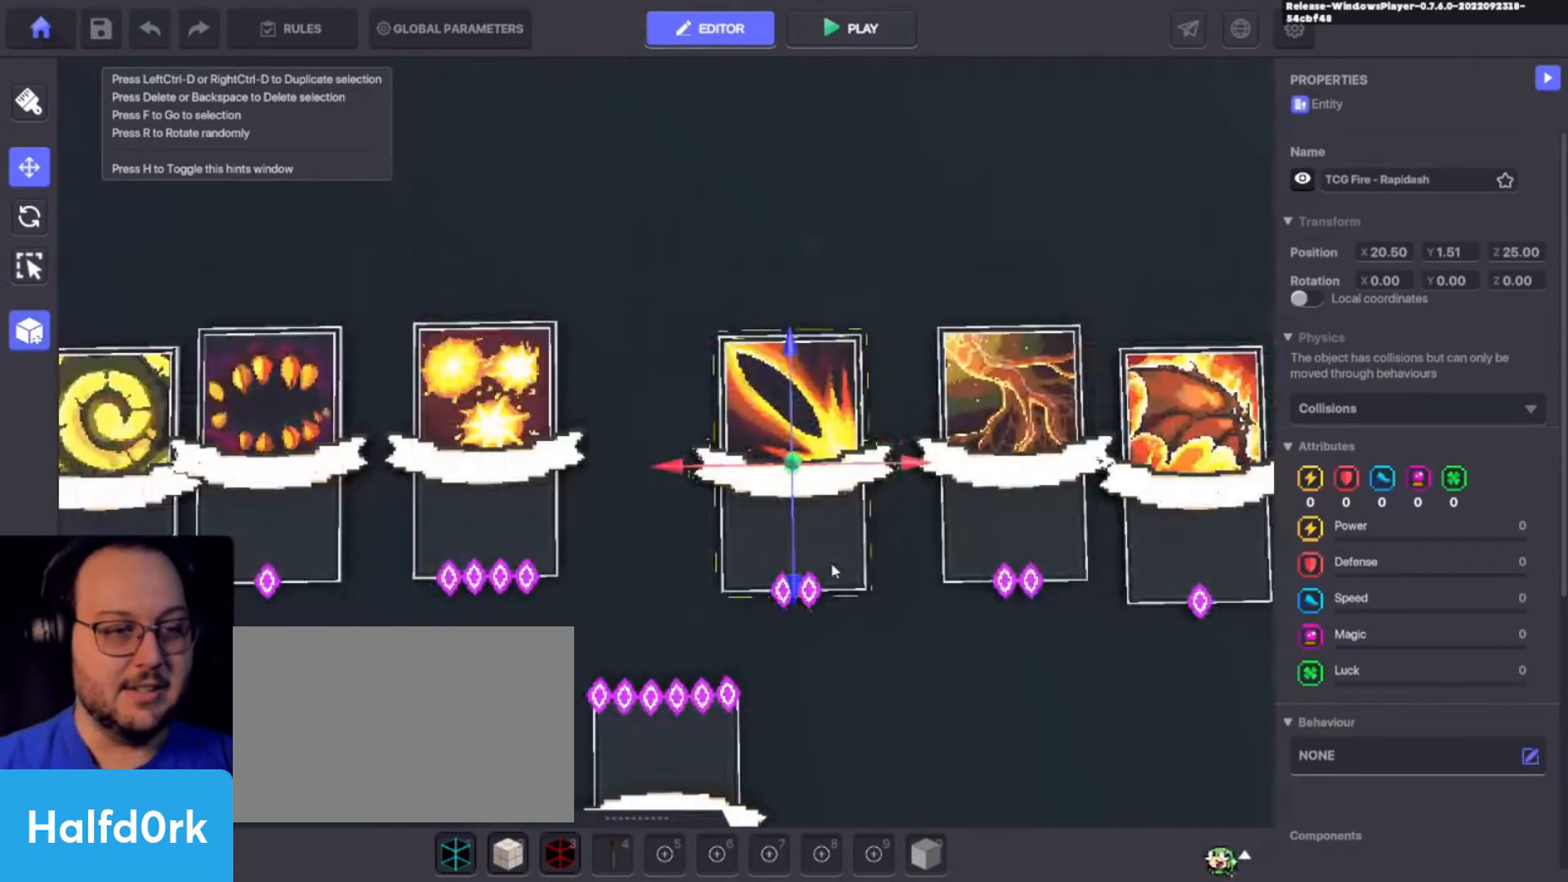
Gameplay with keyboard and mouse; each line is a JSON object with the keys held at the frame after it. "events" lists presses ("down") and releases ("up") of "1", "2", "3", "4", "a", "alt", "c", "caps_lock", "ctrl", "d", "e", "f", "i", "o", "p", "q", "r", "s", "shift", "tab", "u", "v", "w", "x" and "z" between this image and that frame as [ms after this image, input, new state], when the widget could be followed in between. No other keys are recorded. Mouse buttons are not recorded. Not read: mouse_move.
{"keys": ["alt"], "events": [[400, "alt", "down"]]}
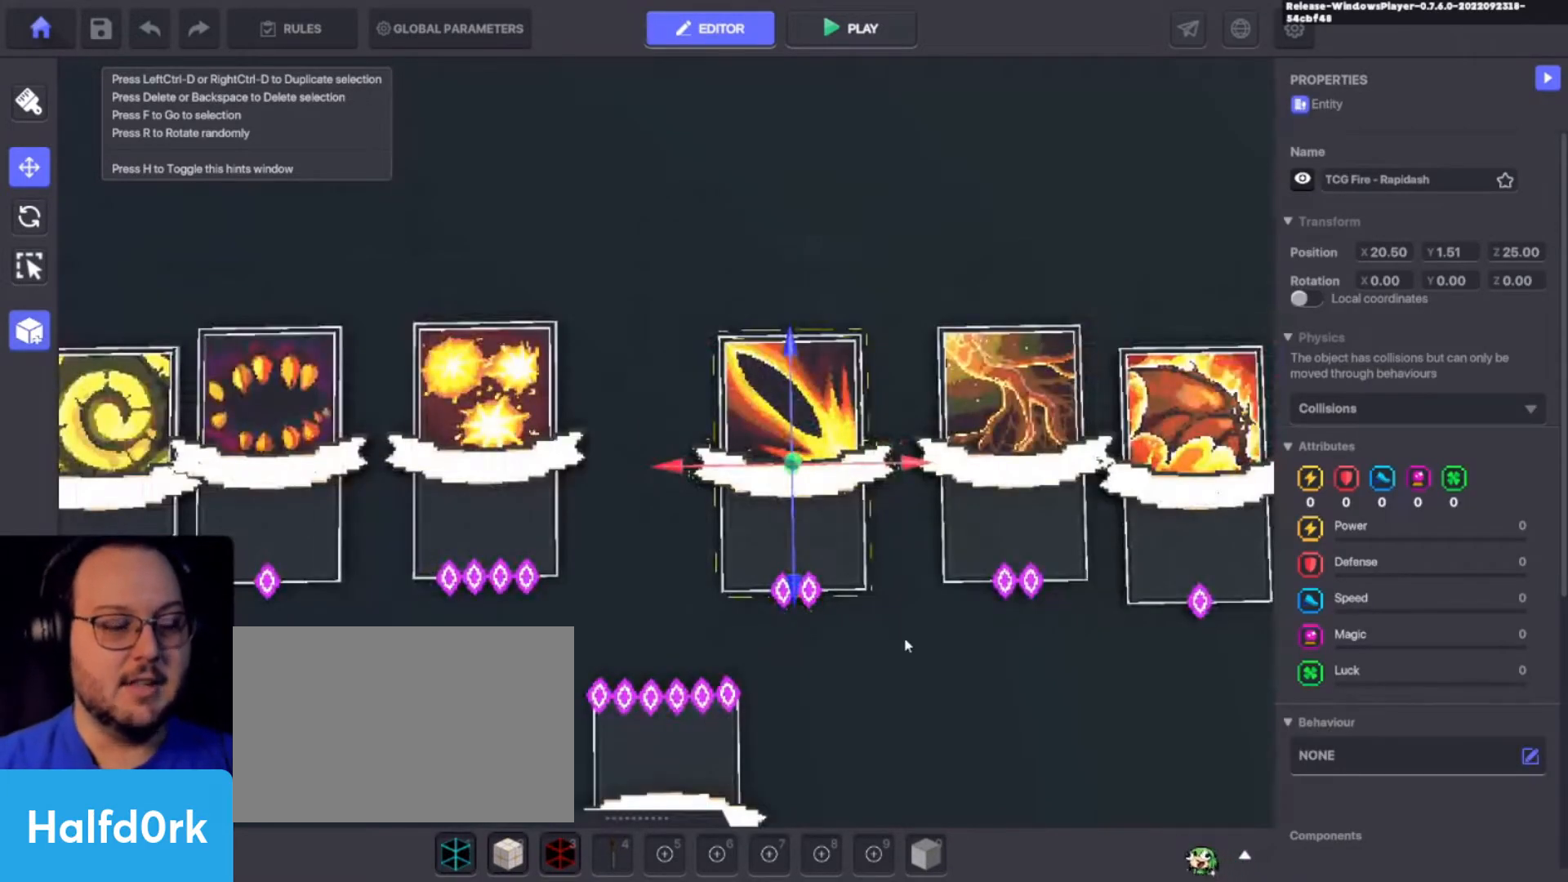
{"keys": ["alt"], "events": []}
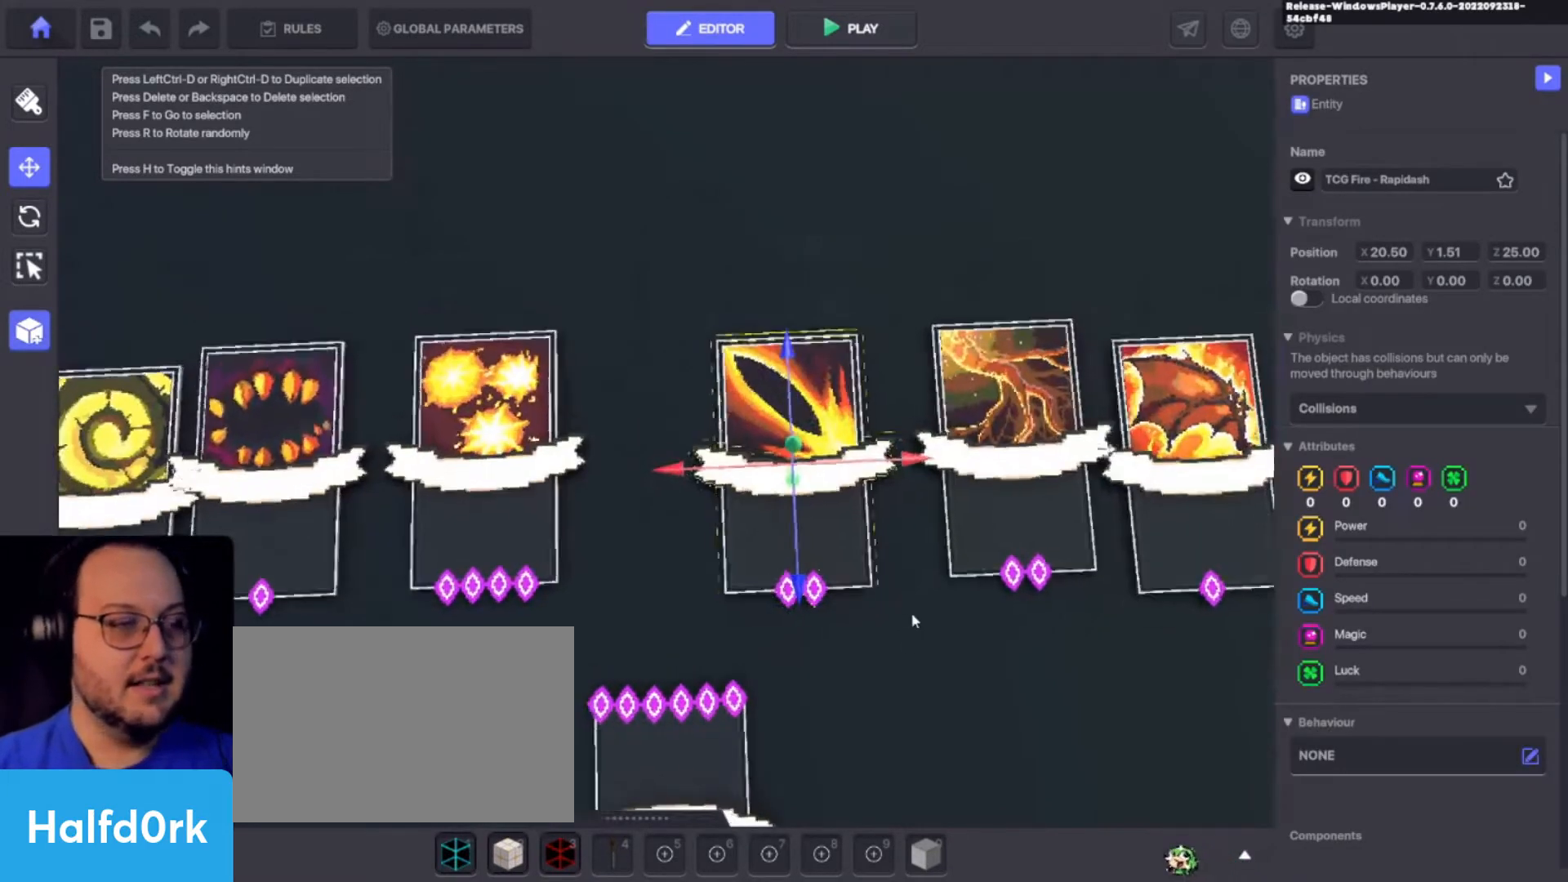
{"keys": ["alt"], "events": []}
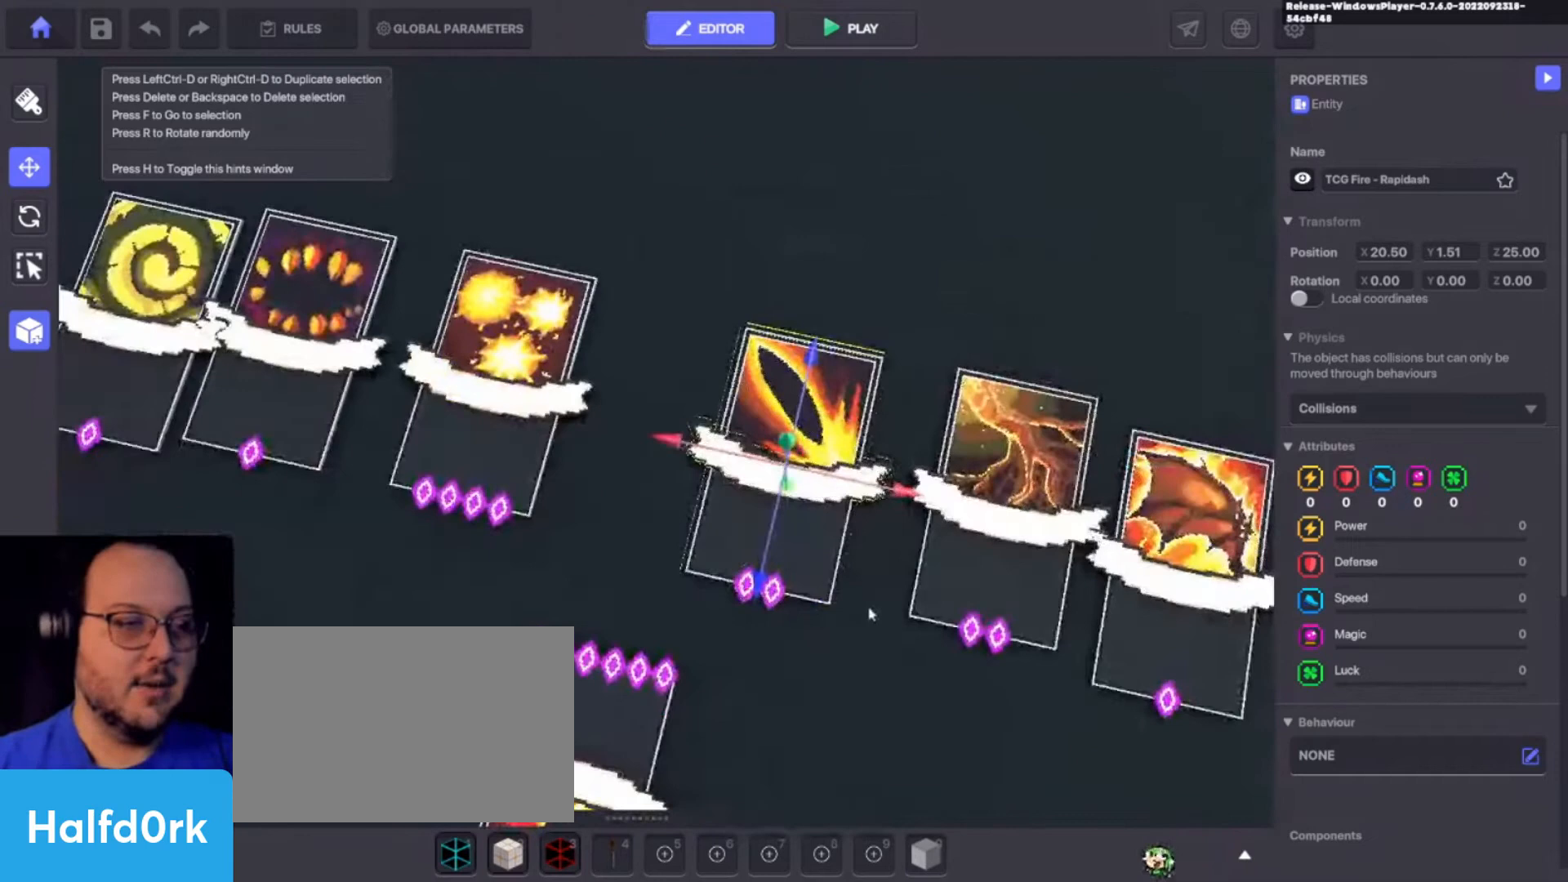
{"keys": ["a", "s"], "events": [[100, "alt", "up"], [400, "a", "down"], [400, "s", "down"]]}
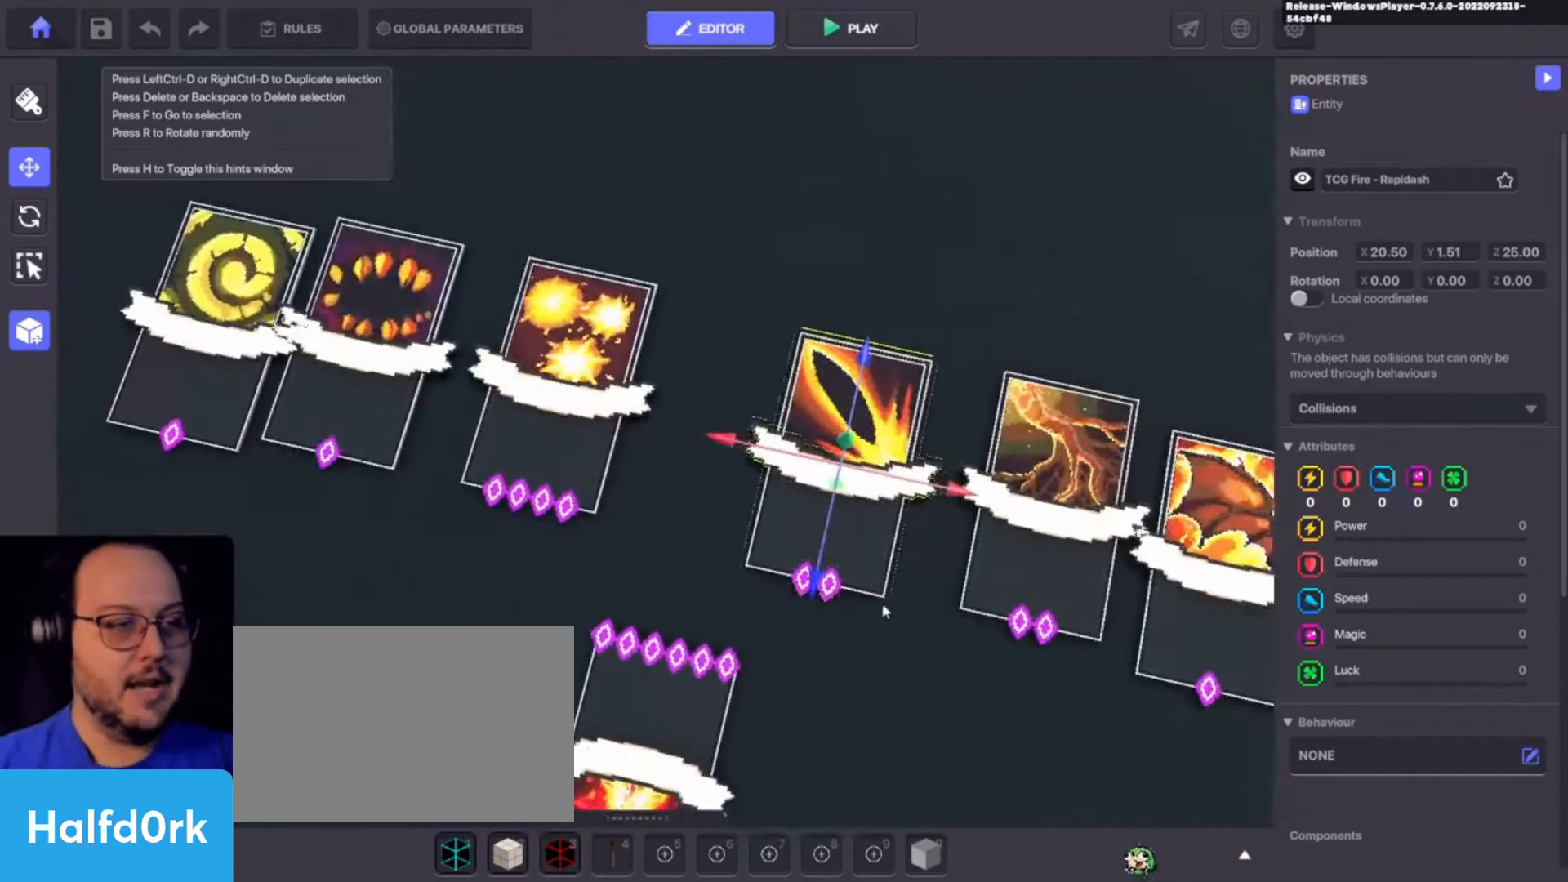
{"keys": [], "events": [[200, "s", "up"], [367, "a", "up"]]}
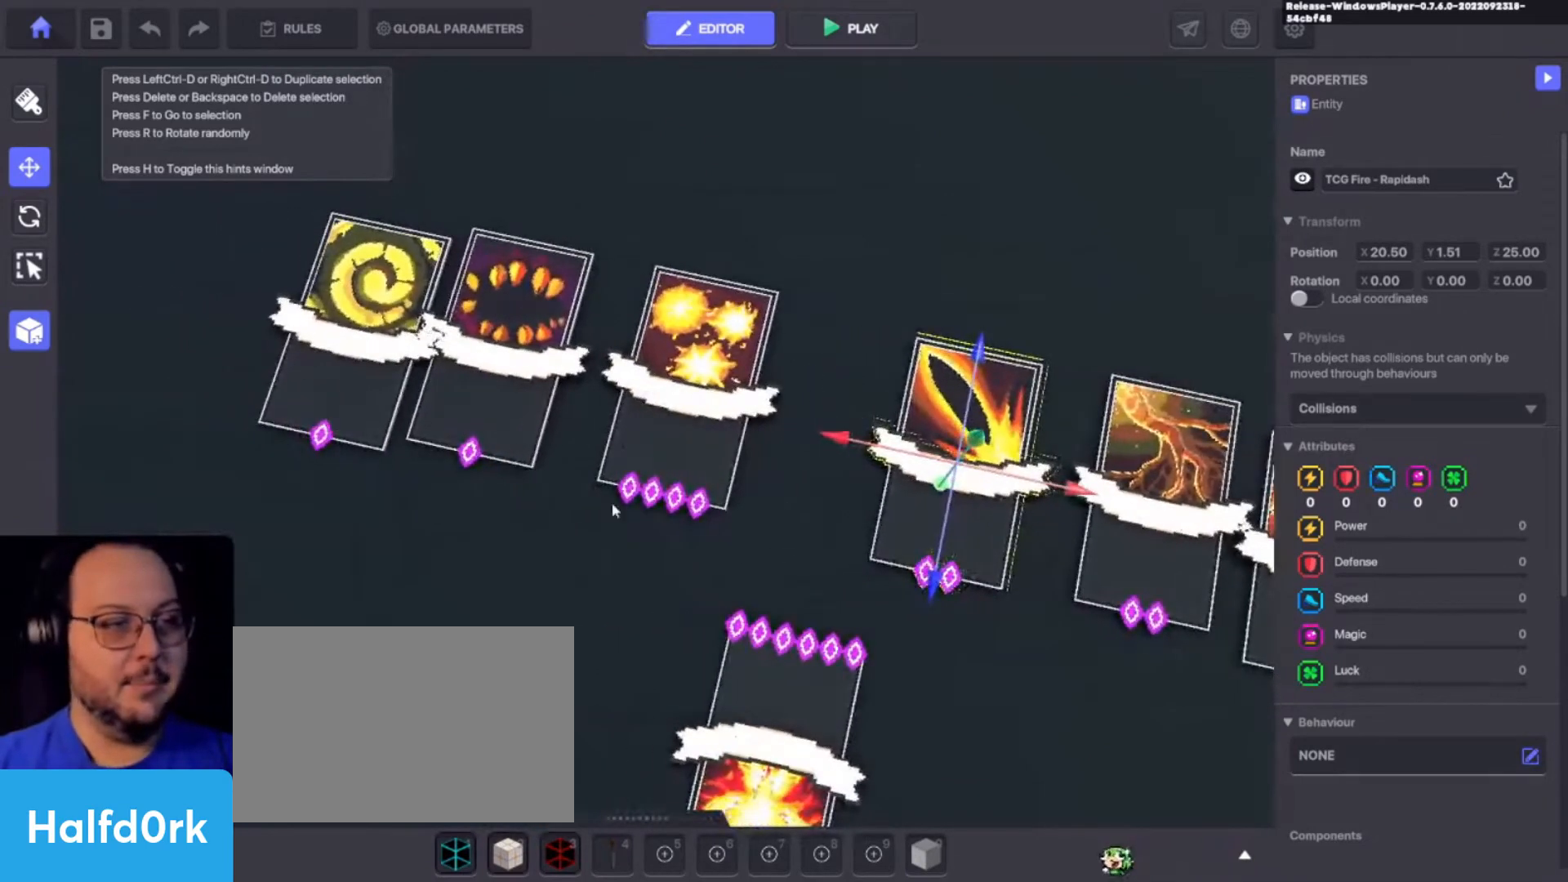
{"keys": ["c"], "events": [[333, "c", "down"]]}
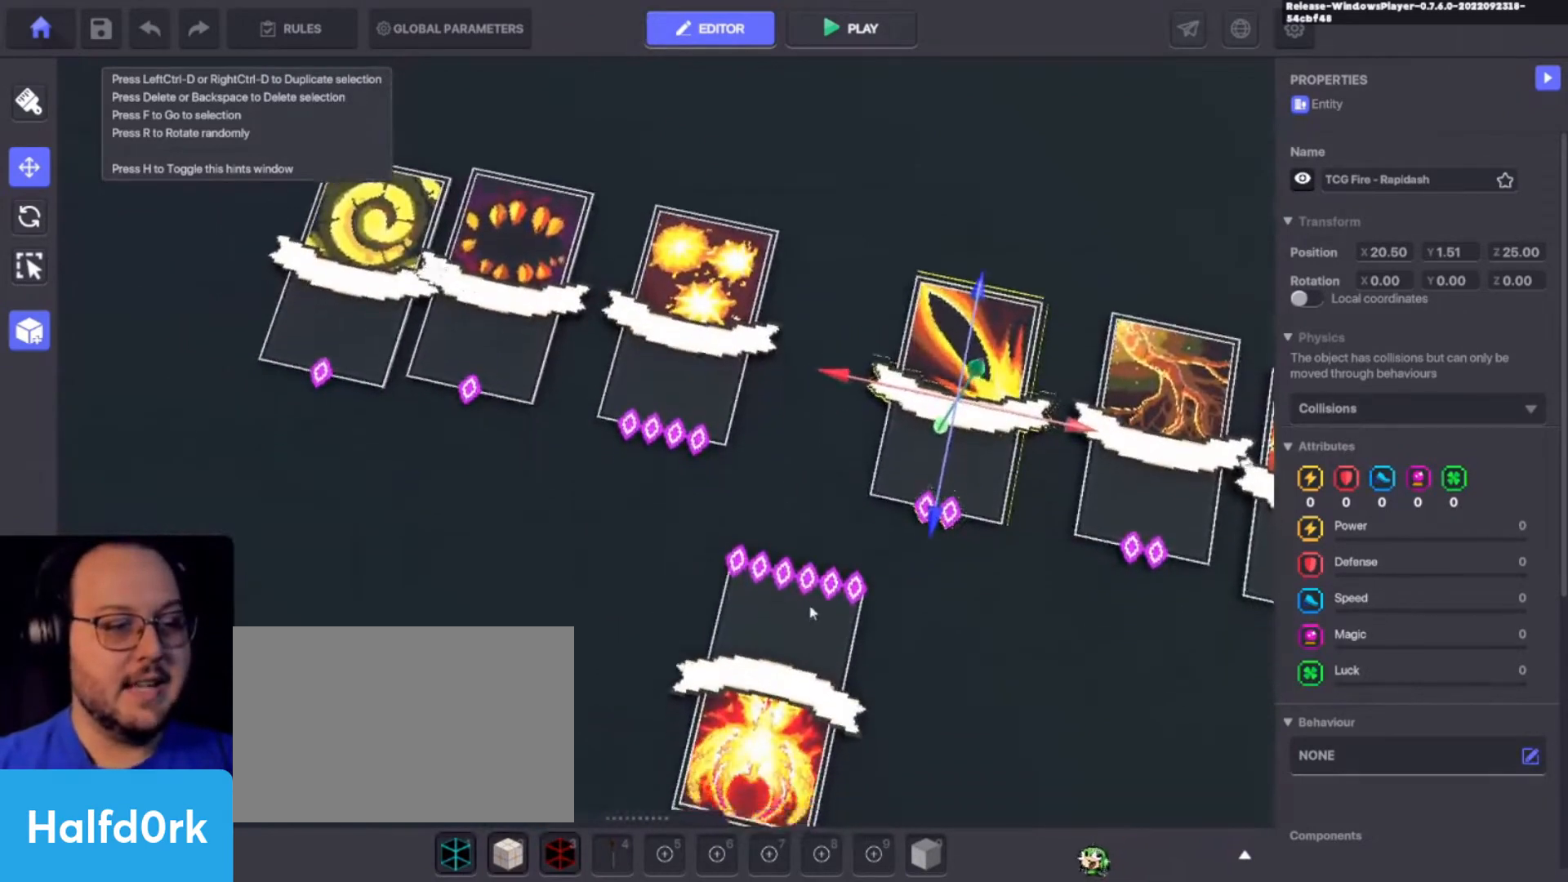
{"keys": [], "events": [[67, "w", "down"], [200, "c", "up"], [200, "w", "up"]]}
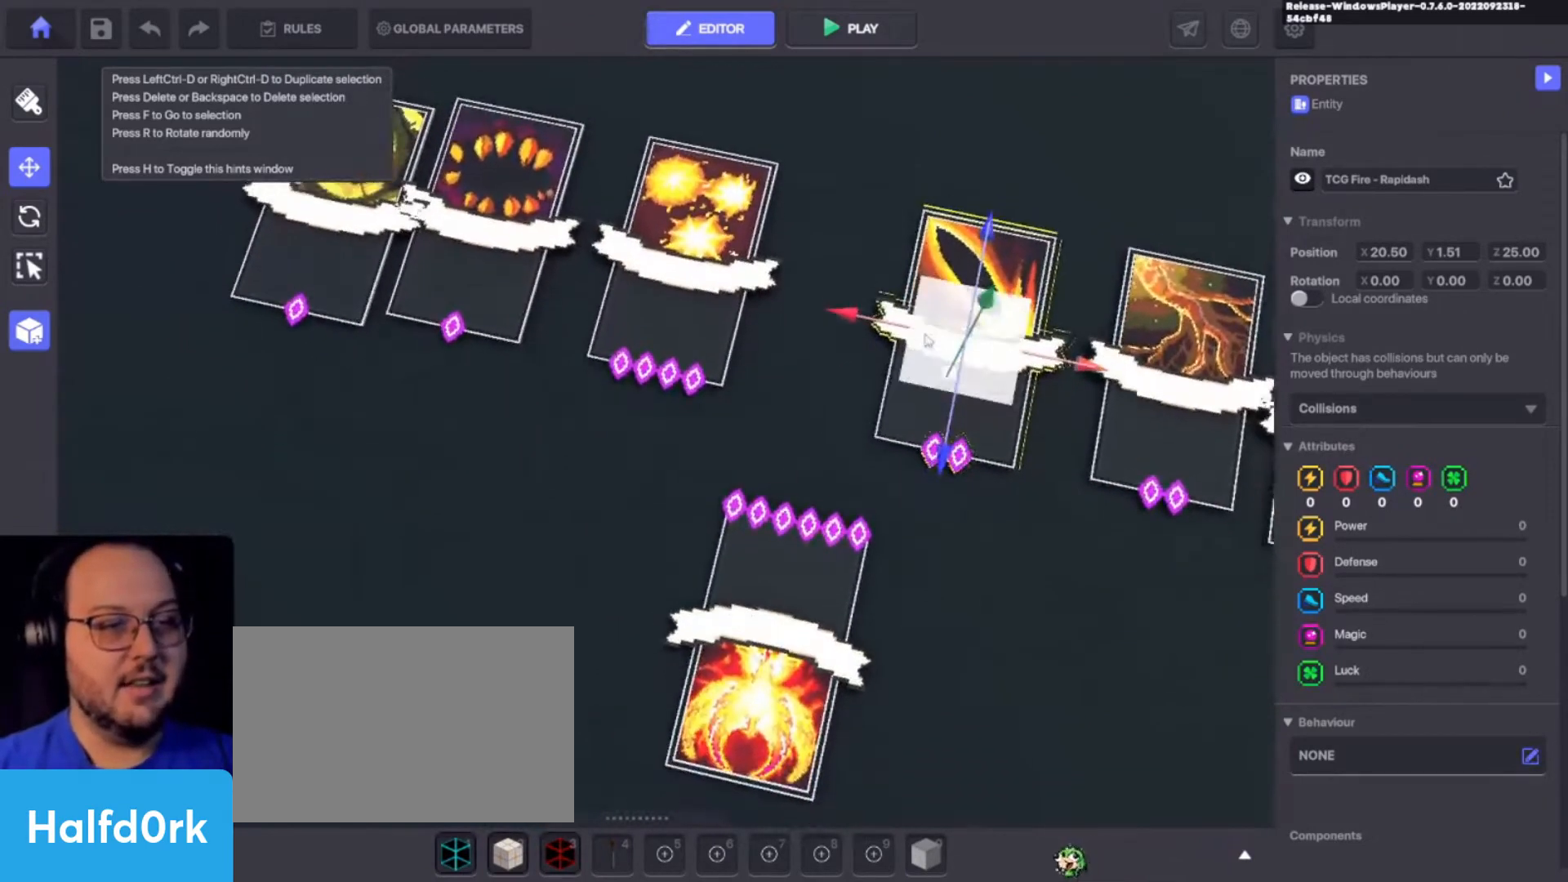
{"keys": [], "events": [[67, "d", "down"], [267, "w", "down"], [300, "d", "up"], [500, "w", "up"]]}
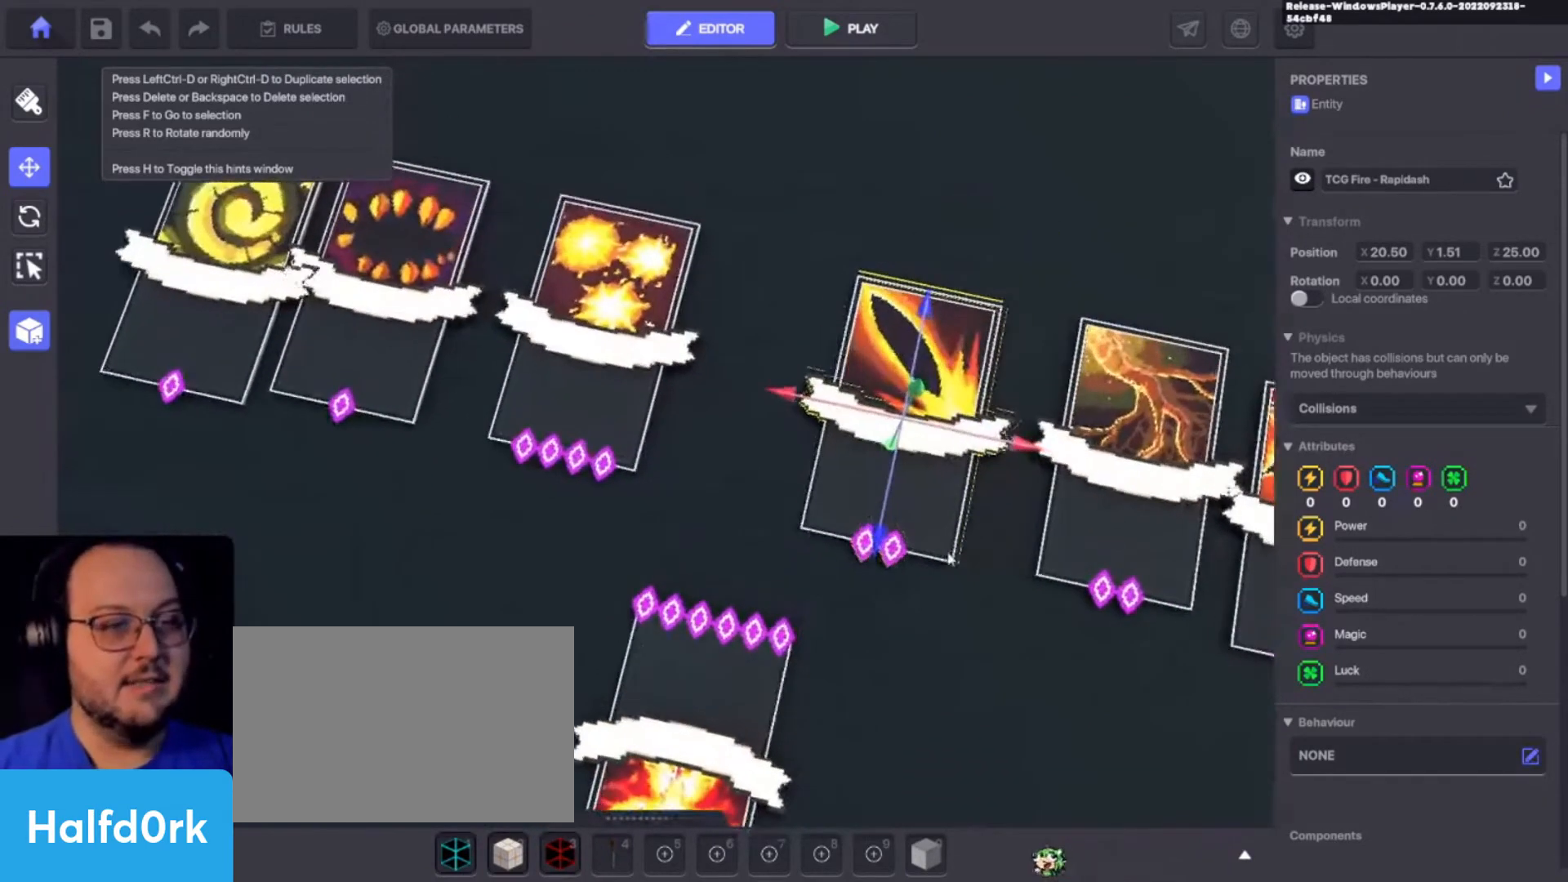
{"keys": [], "events": []}
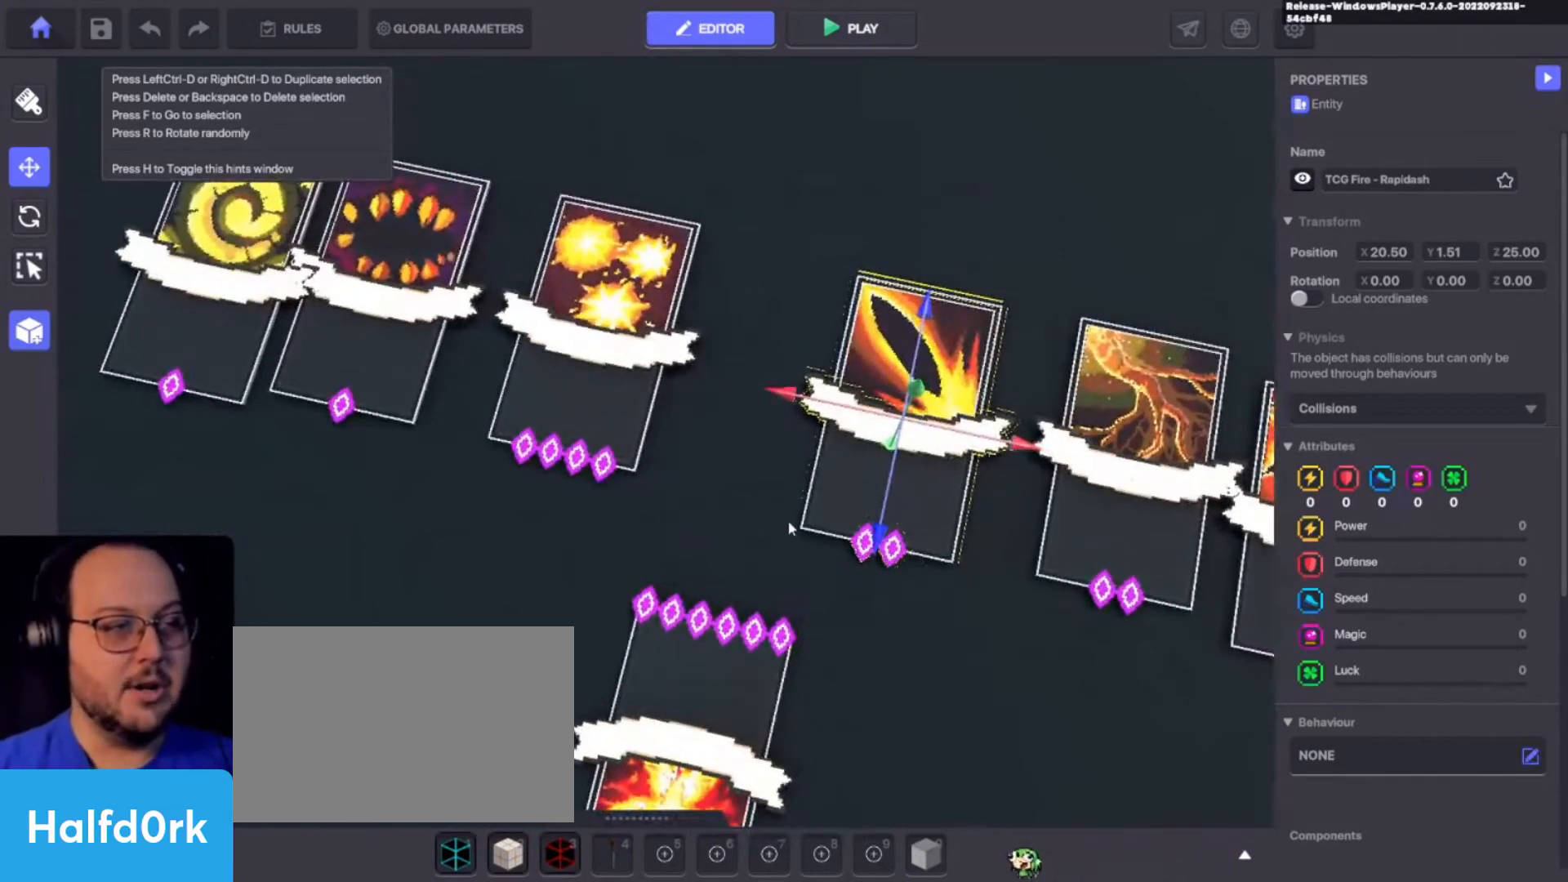
{"keys": [], "events": [[67, "alt", "down"], [467, "alt", "up"]]}